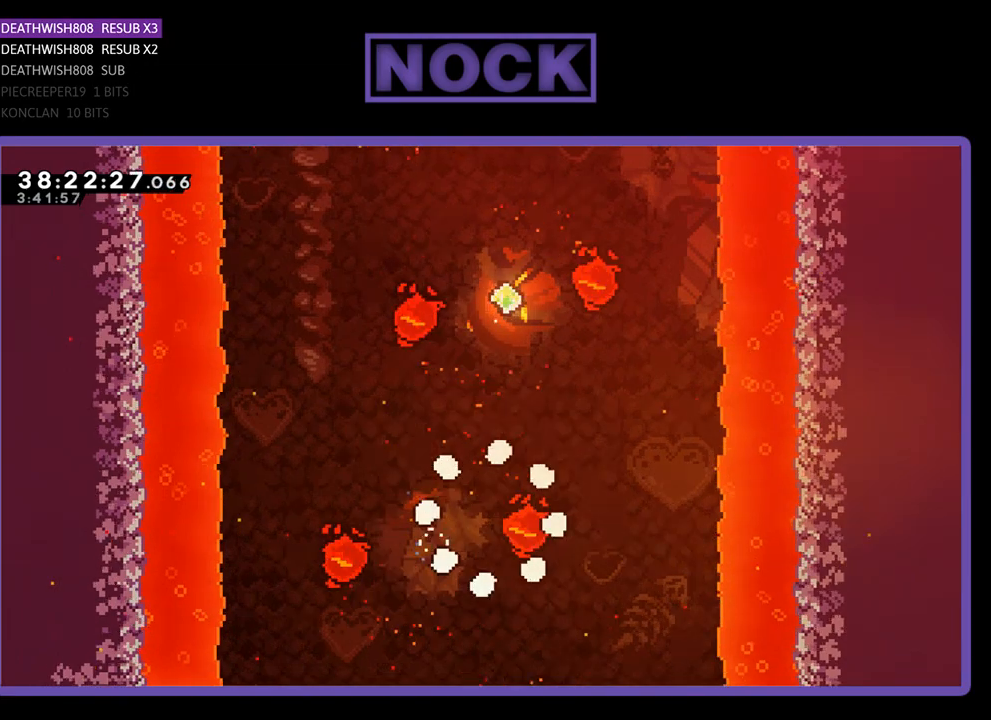
Gameplay with a controller (PlayStation layout); each line is a JSON object with the inputs held at the frame after it. "events" lists button and stick changes between this image and that frame as [ms after this image, input, new state], when the widget could be followed in between. Not read: left_stick right_stick.
{"buttons": ["R2"], "events": [[200, "R2", "down"]]}
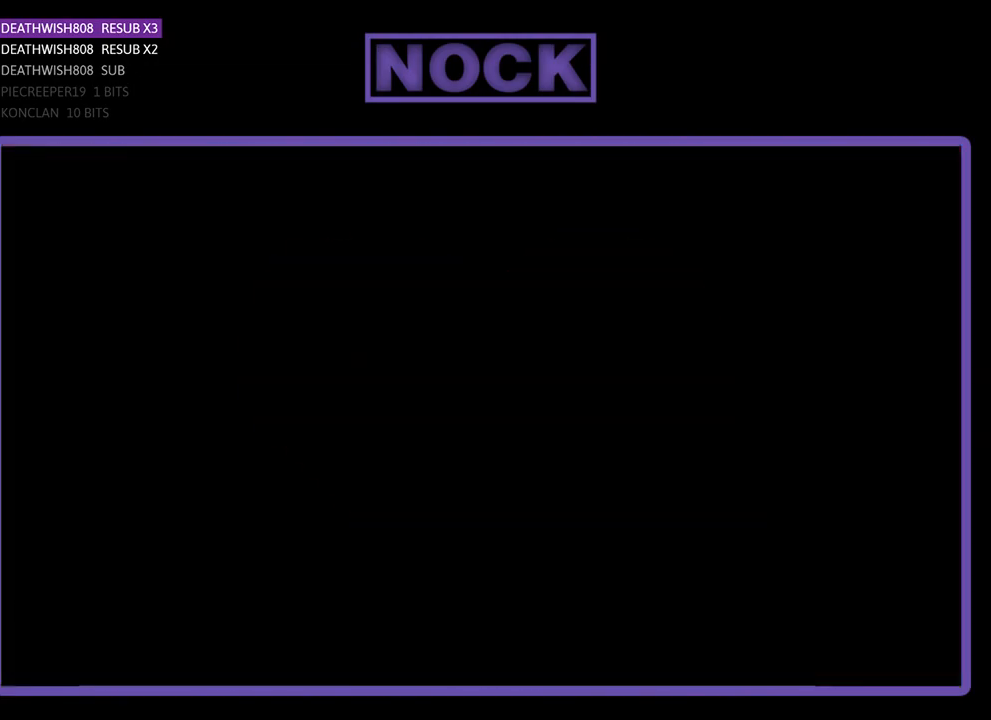
{"buttons": ["R2", "DPAD_LEFT"], "events": [[433, "DPAD_LEFT", "down"]]}
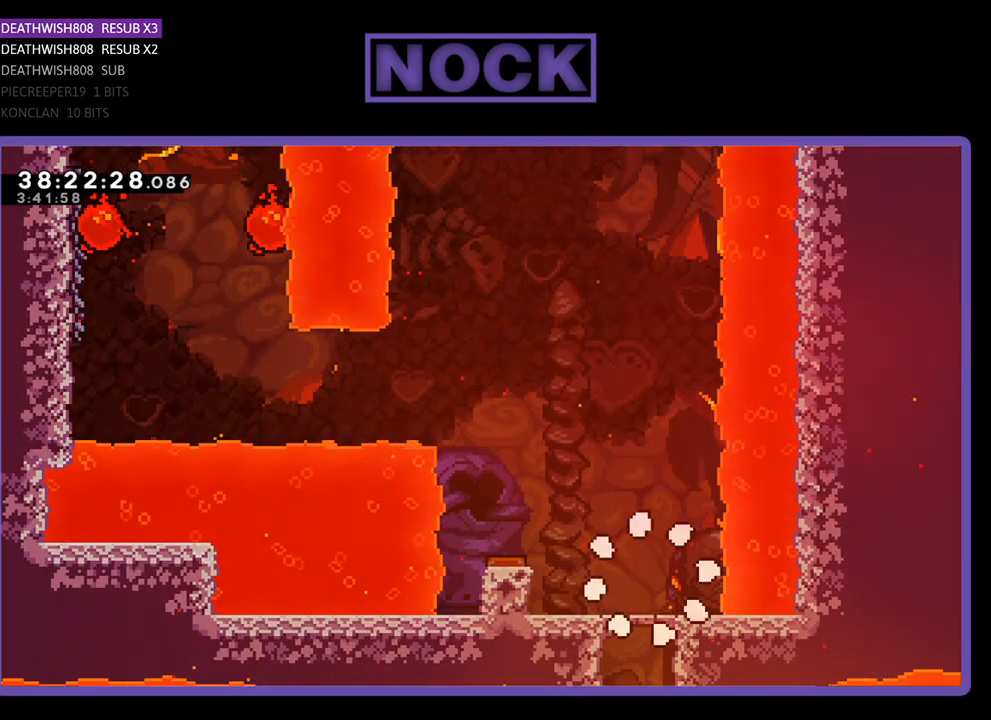
{"buttons": ["CROSS", "R2", "DPAD_LEFT"], "events": [[367, "CROSS", "down"]]}
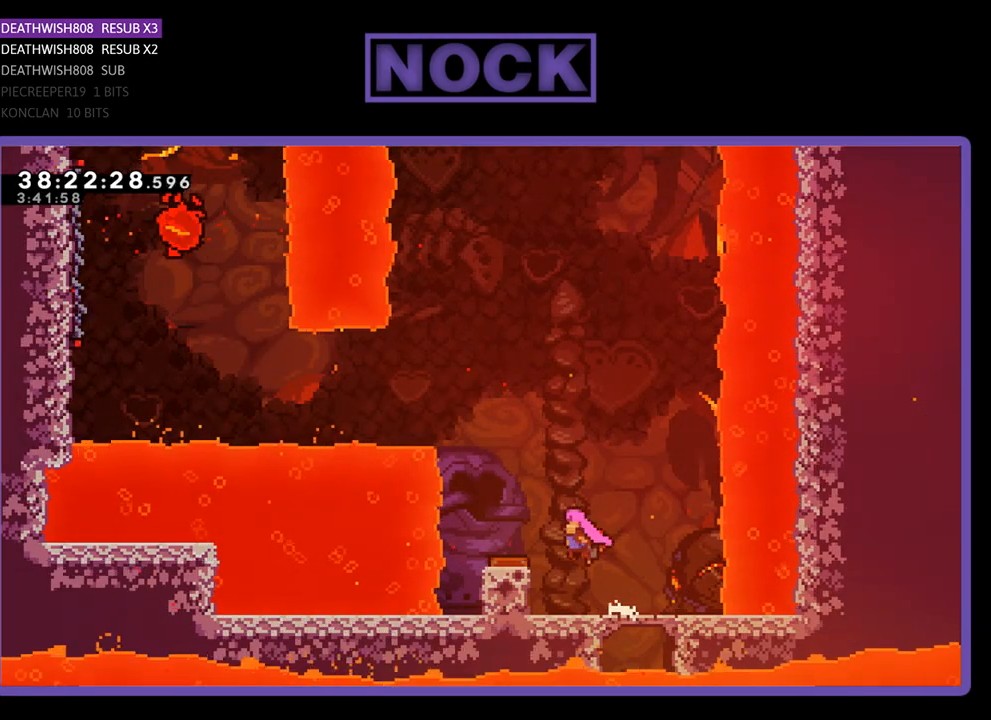
{"buttons": ["R2", "DPAD_LEFT"], "events": [[200, "CROSS", "up"]]}
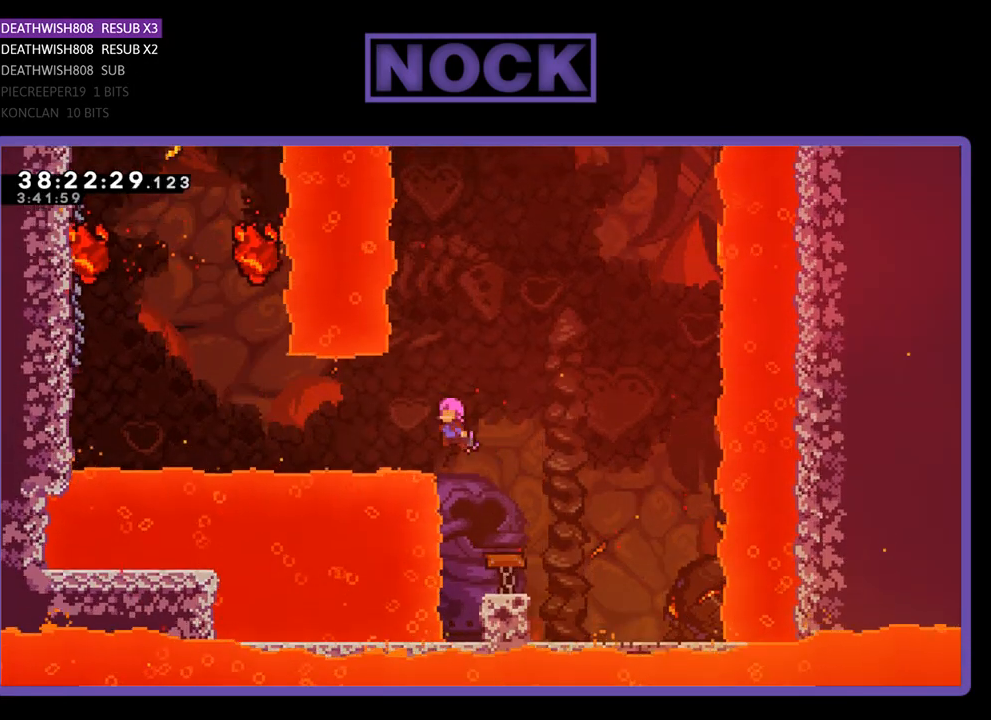
{"buttons": ["CIRCLE", "R2", "DPAD_UP", "DPAD_LEFT"], "events": [[300, "CIRCLE", "down"], [500, "DPAD_UP", "down"]]}
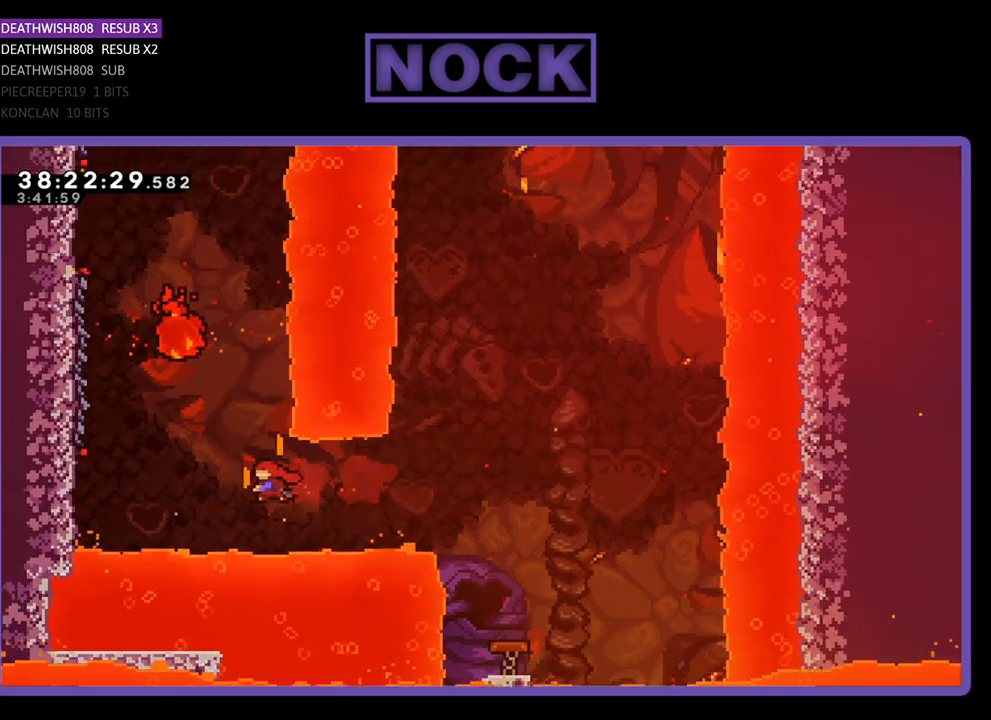
{"buttons": ["R2", "DPAD_LEFT"], "events": [[67, "CIRCLE", "up"], [233, "CIRCLE", "down"], [400, "CIRCLE", "up"], [500, "DPAD_UP", "up"]]}
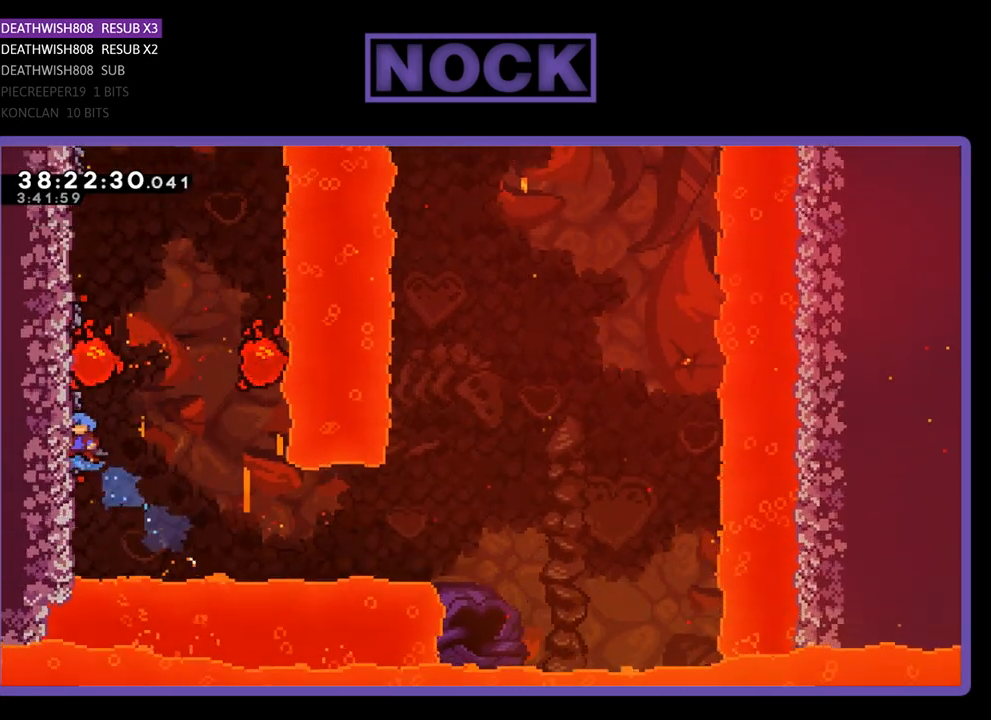
{"buttons": ["R2", "DPAD_UP", "DPAD_LEFT"], "events": [[67, "DPAD_UP", "down"]]}
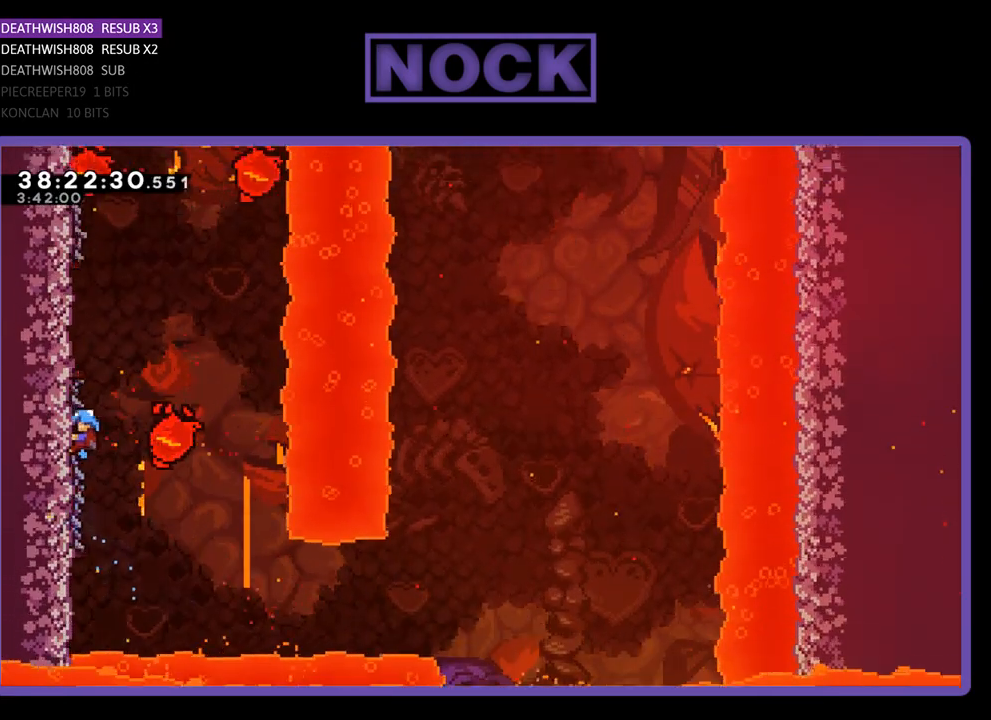
{"buttons": ["R2"], "events": [[467, "DPAD_LEFT", "up"], [467, "DPAD_UP", "up"]]}
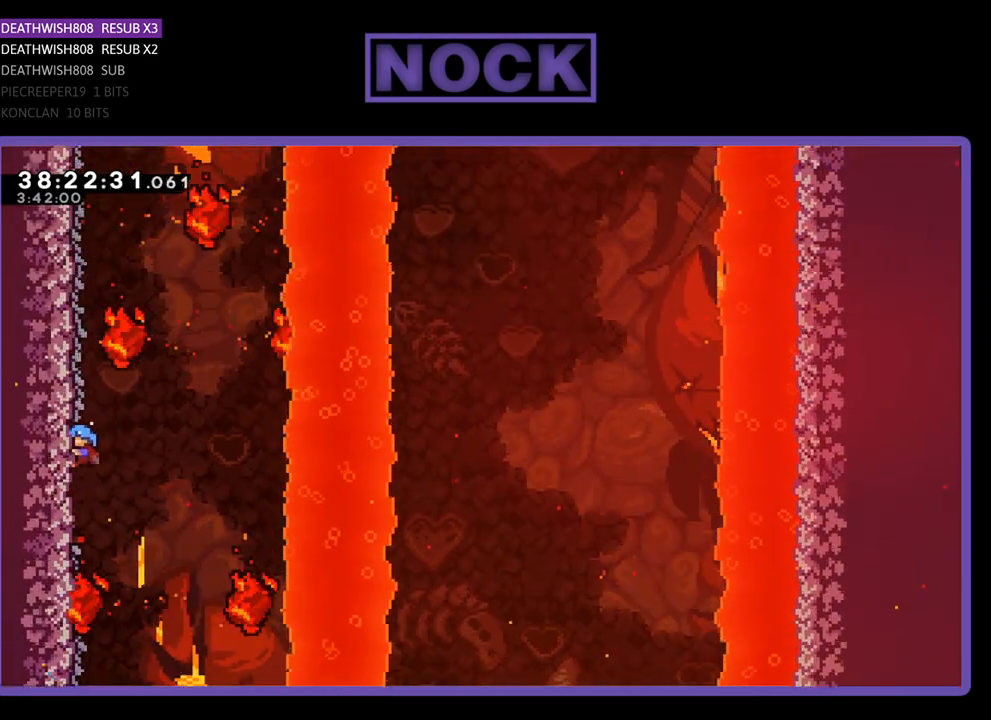
{"buttons": ["R2", "DPAD_UP", "DPAD_LEFT"], "events": [[67, "DPAD_LEFT", "down"], [100, "DPAD_UP", "down"]]}
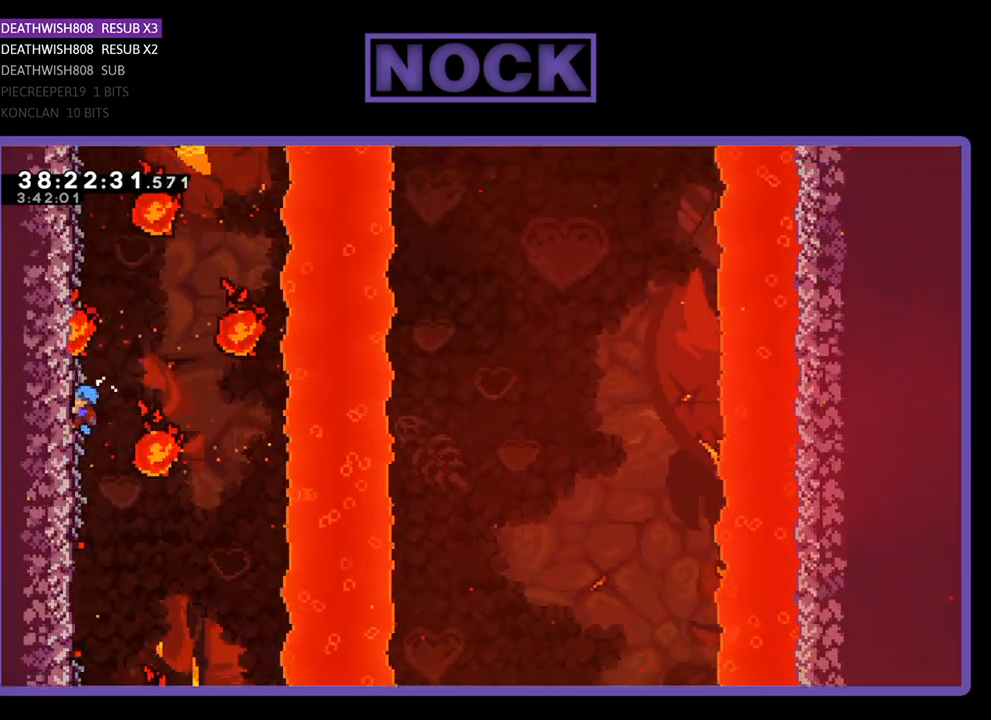
{"buttons": ["R2", "DPAD_UP"], "events": [[500, "DPAD_LEFT", "up"]]}
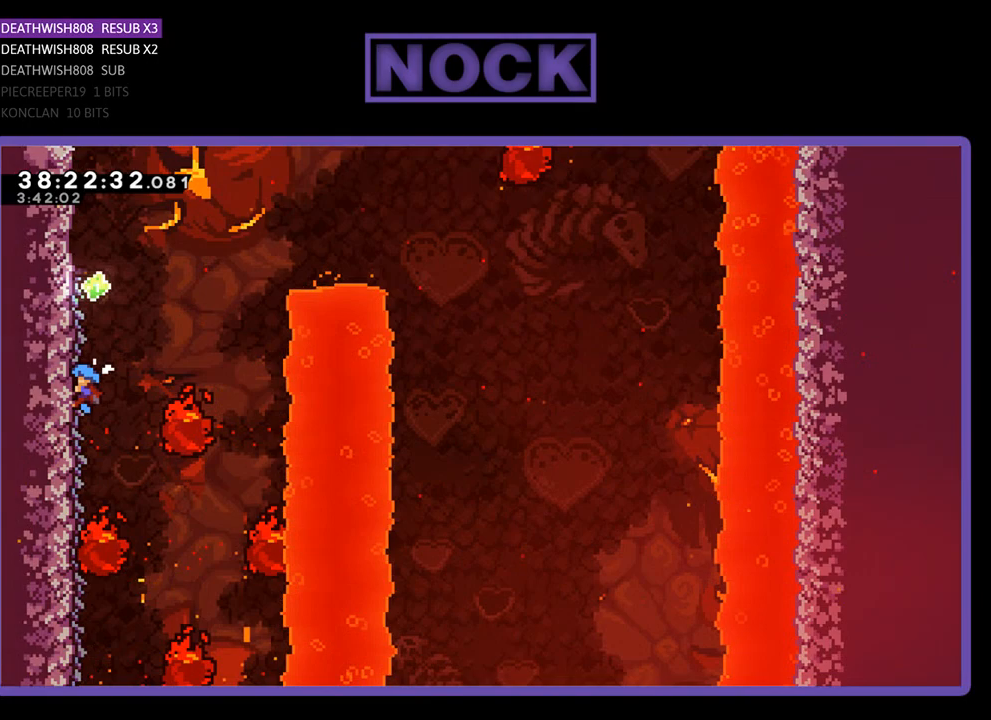
{"buttons": ["R2", "DPAD_UP", "DPAD_RIGHT"], "events": [[67, "DPAD_UP", "up"], [333, "DPAD_RIGHT", "down"], [333, "DPAD_UP", "down"]]}
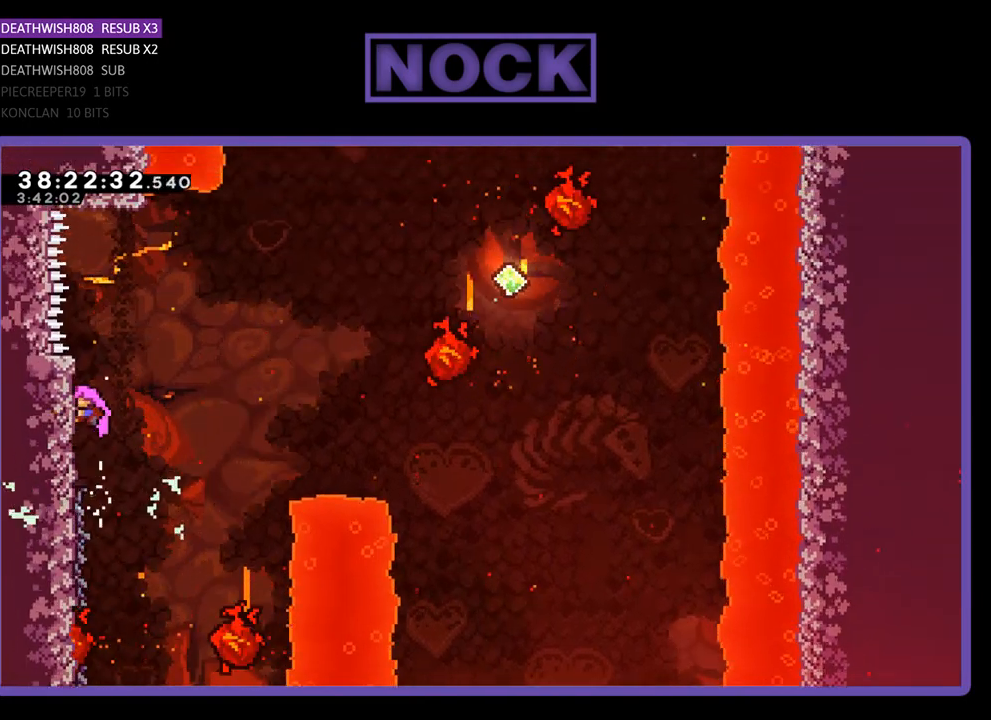
{"buttons": ["CROSS", "R2", "DPAD_UP", "DPAD_RIGHT"], "events": [[167, "CROSS", "down"]]}
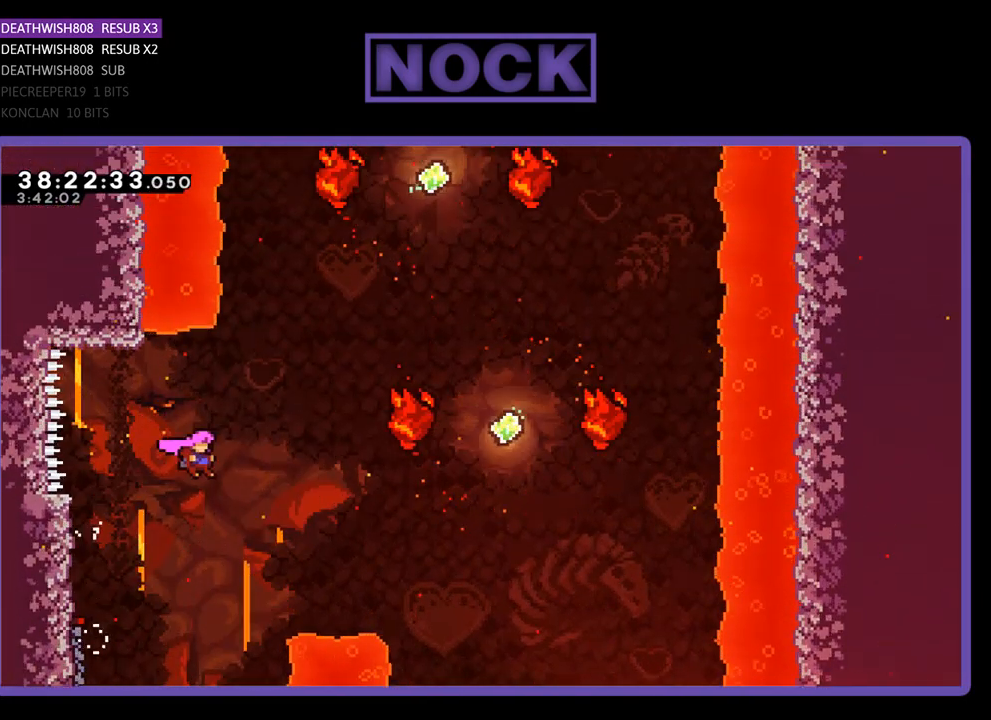
{"buttons": ["R2", "DPAD_RIGHT"], "events": [[167, "CROSS", "up"], [233, "CIRCLE", "down"], [433, "CIRCLE", "up"], [500, "DPAD_UP", "up"]]}
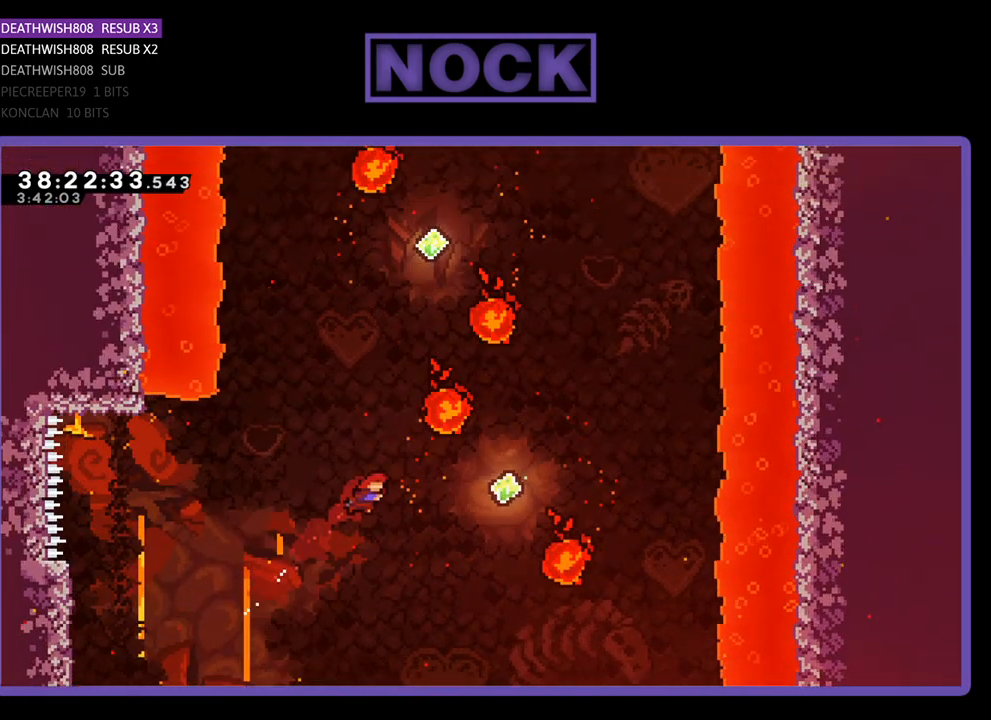
{"buttons": ["CIRCLE", "R2", "DPAD_UP"], "events": [[300, "CIRCLE", "down"], [333, "DPAD_UP", "down"], [433, "DPAD_RIGHT", "up"]]}
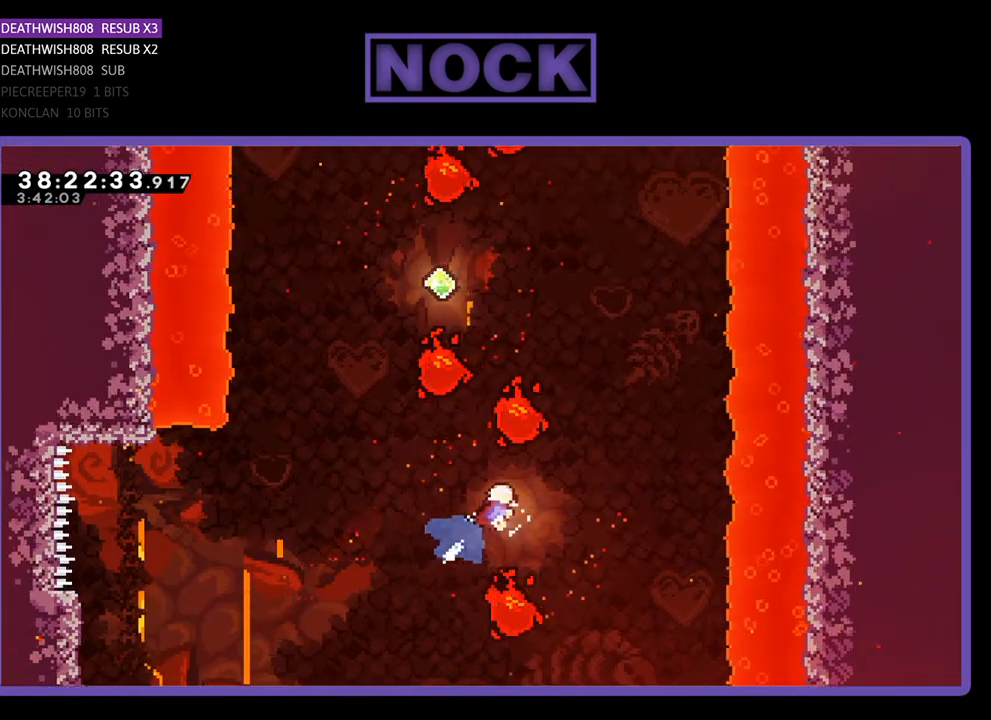
{"buttons": ["R2", "DPAD_UP"], "events": [[67, "CIRCLE", "up"], [267, "DPAD_LEFT", "down"], [433, "DPAD_LEFT", "up"]]}
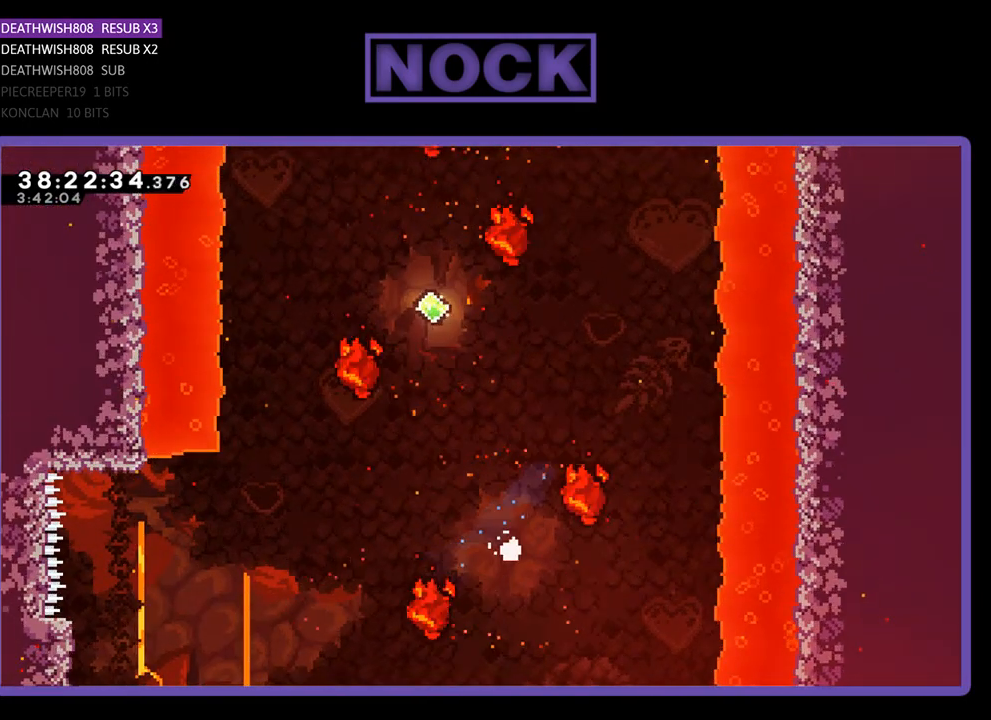
{"buttons": ["R2"], "events": [[33, "DPAD_UP", "up"]]}
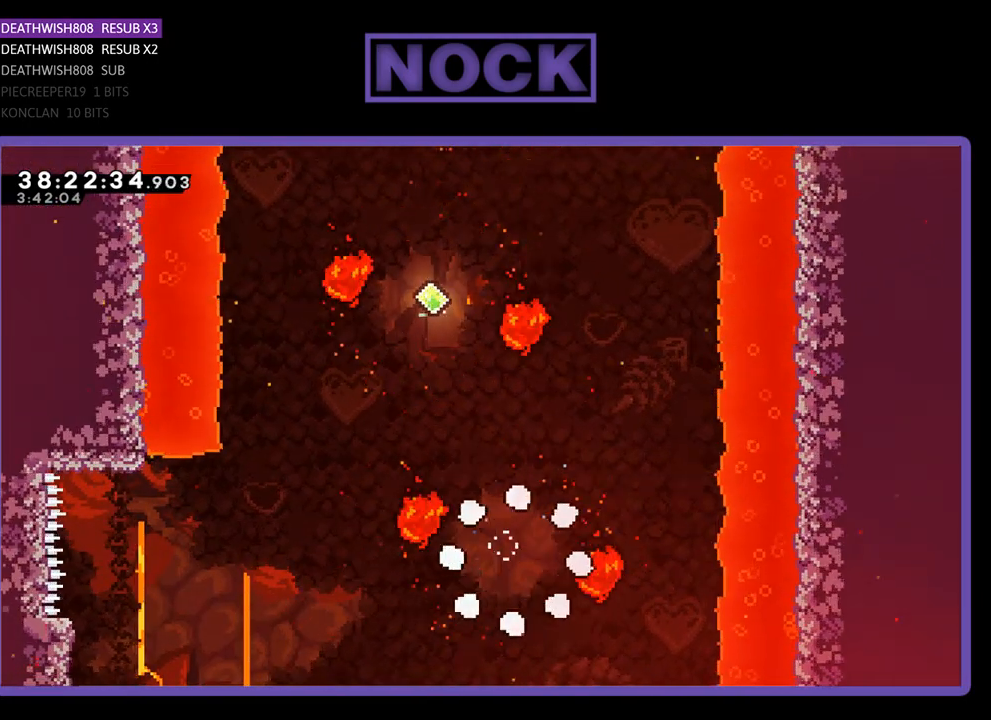
{"buttons": ["R2"], "events": [[200, "R2", "up"], [433, "R2", "down"]]}
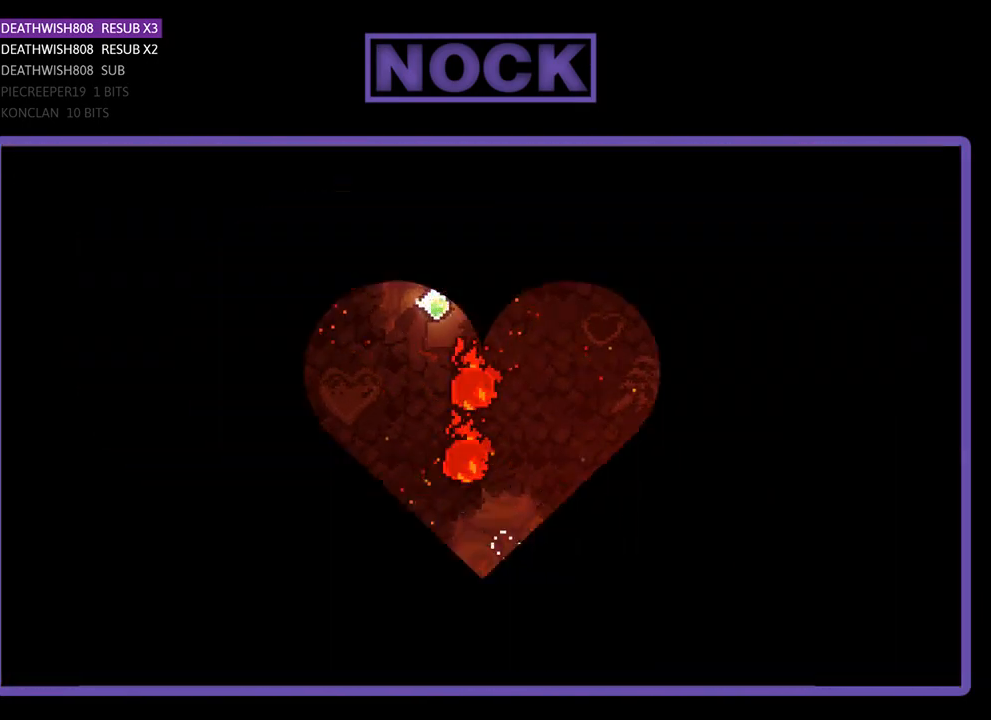
{"buttons": ["R2", "DPAD_LEFT"], "events": [[500, "DPAD_LEFT", "down"]]}
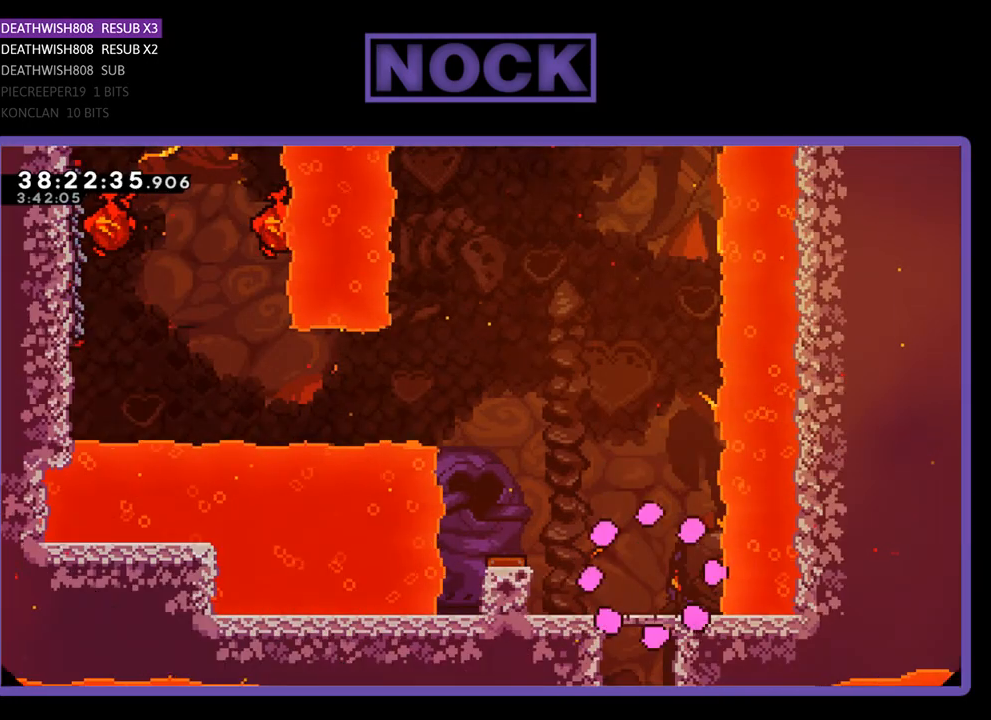
{"buttons": ["CROSS", "R2", "DPAD_LEFT"], "events": [[400, "CROSS", "down"]]}
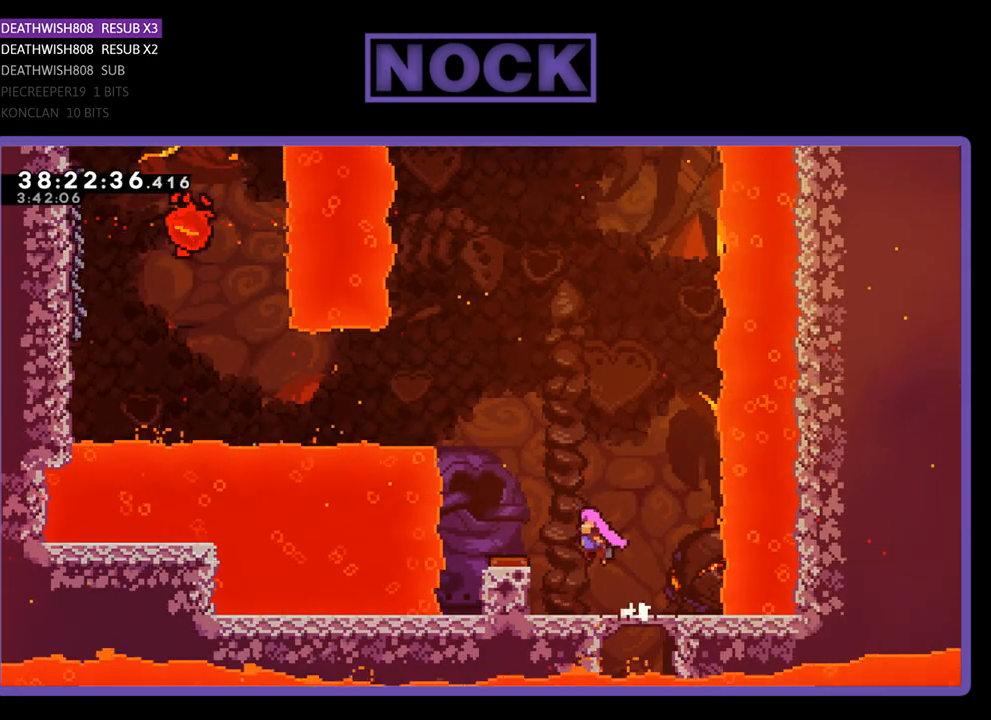
{"buttons": ["R2", "DPAD_LEFT"], "events": [[133, "CROSS", "up"]]}
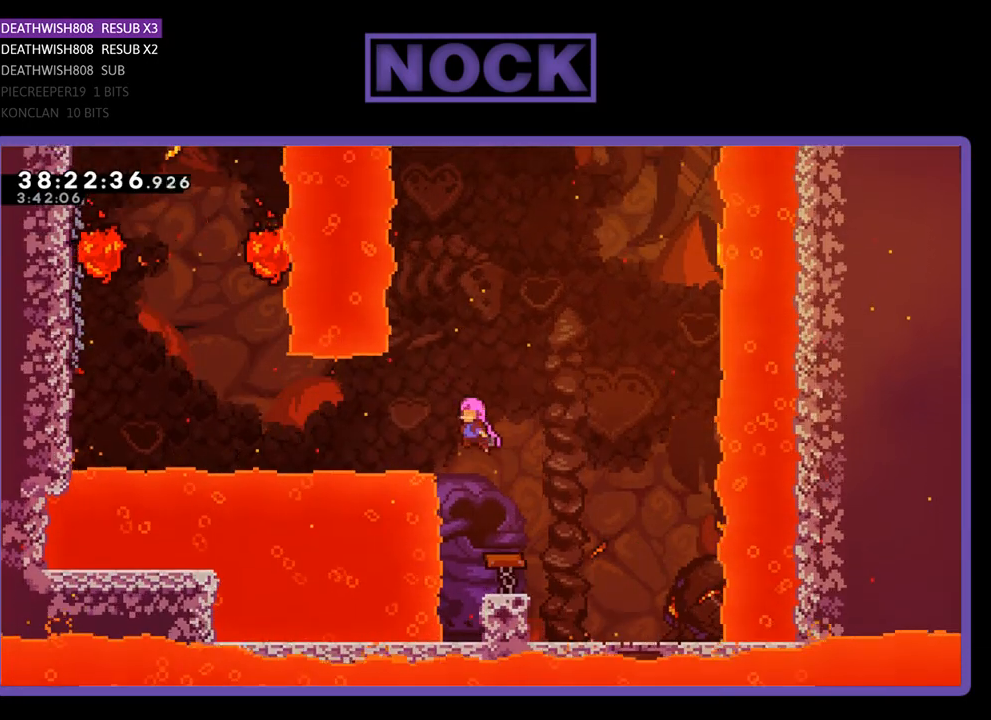
{"buttons": ["R2", "DPAD_LEFT"], "events": [[267, "CIRCLE", "down"], [467, "CIRCLE", "up"]]}
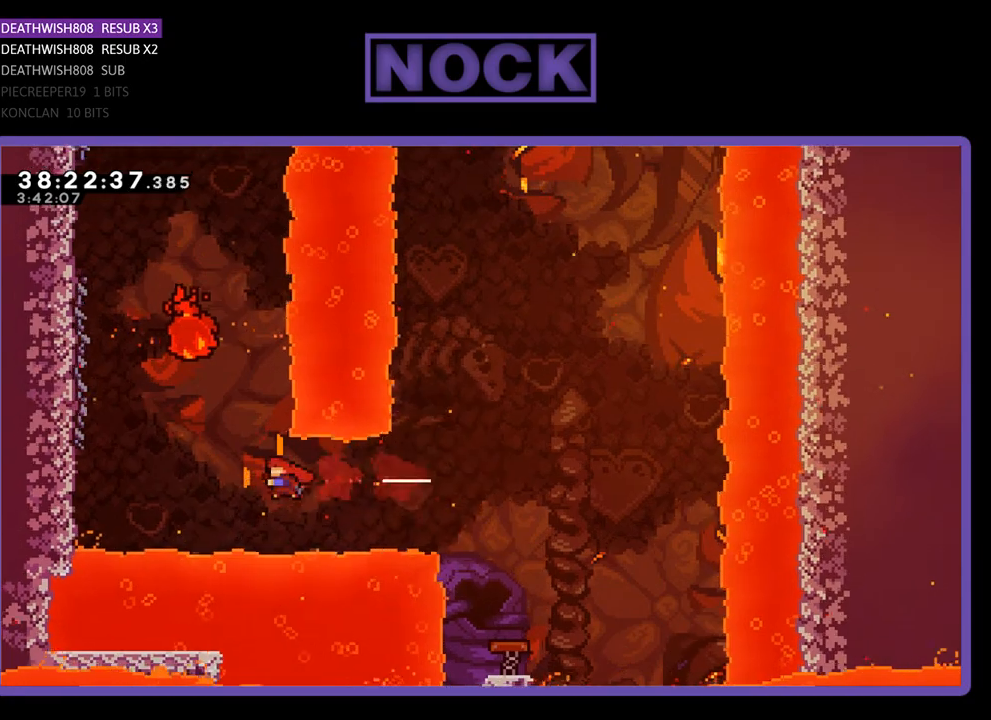
{"buttons": ["R2", "DPAD_UP", "DPAD_LEFT"], "events": [[133, "CIRCLE", "down"], [400, "CIRCLE", "up"], [433, "DPAD_UP", "down"]]}
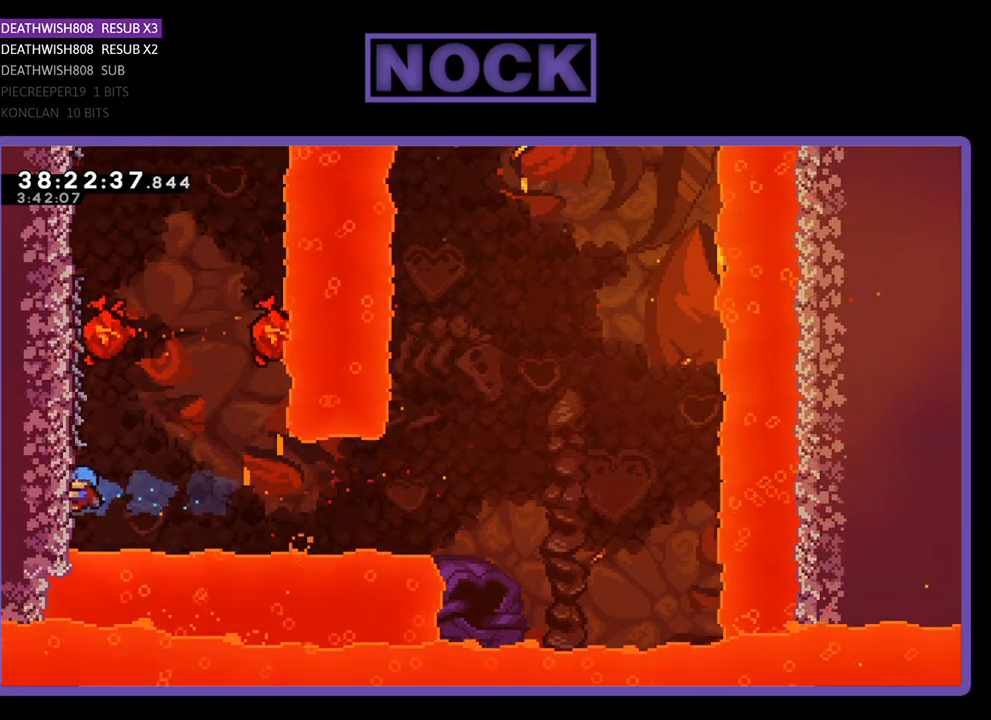
{"buttons": ["R2", "DPAD_UP", "DPAD_LEFT"], "events": []}
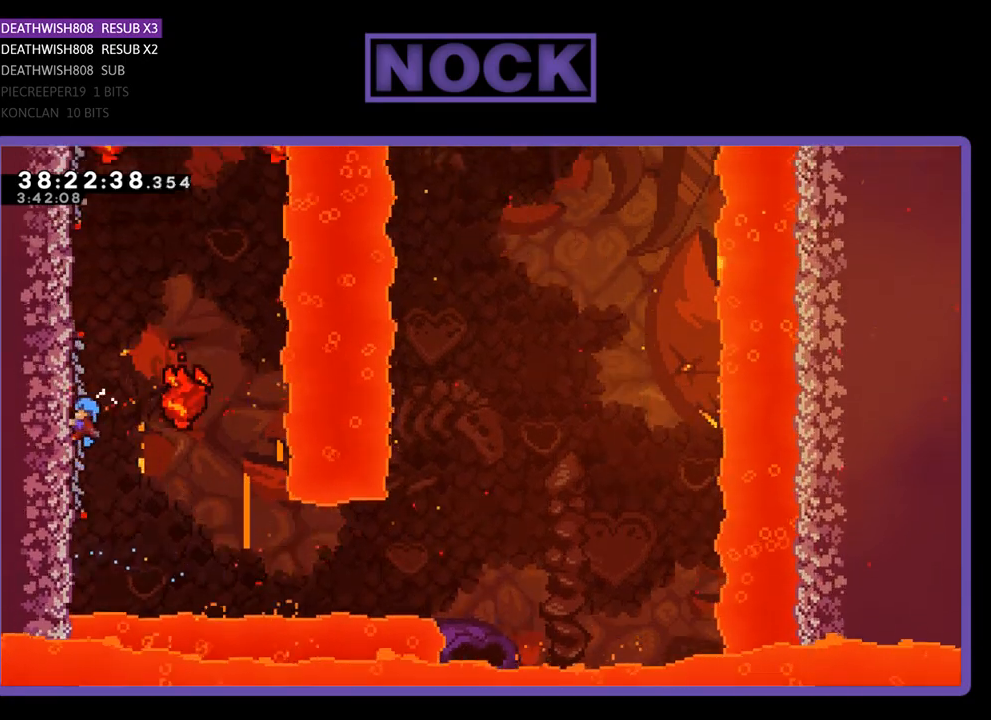
{"buttons": ["R2", "DPAD_LEFT"], "events": [[500, "DPAD_UP", "up"]]}
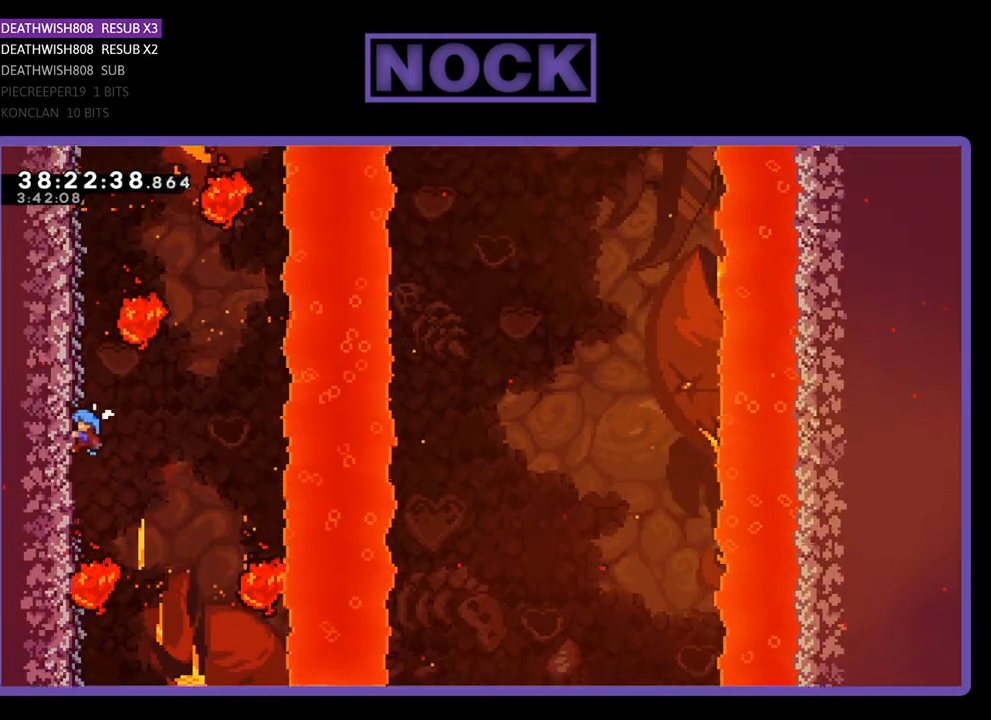
{"buttons": ["R2", "DPAD_UP", "DPAD_LEFT"], "events": [[33, "DPAD_LEFT", "up"], [200, "DPAD_LEFT", "down"], [200, "DPAD_UP", "down"]]}
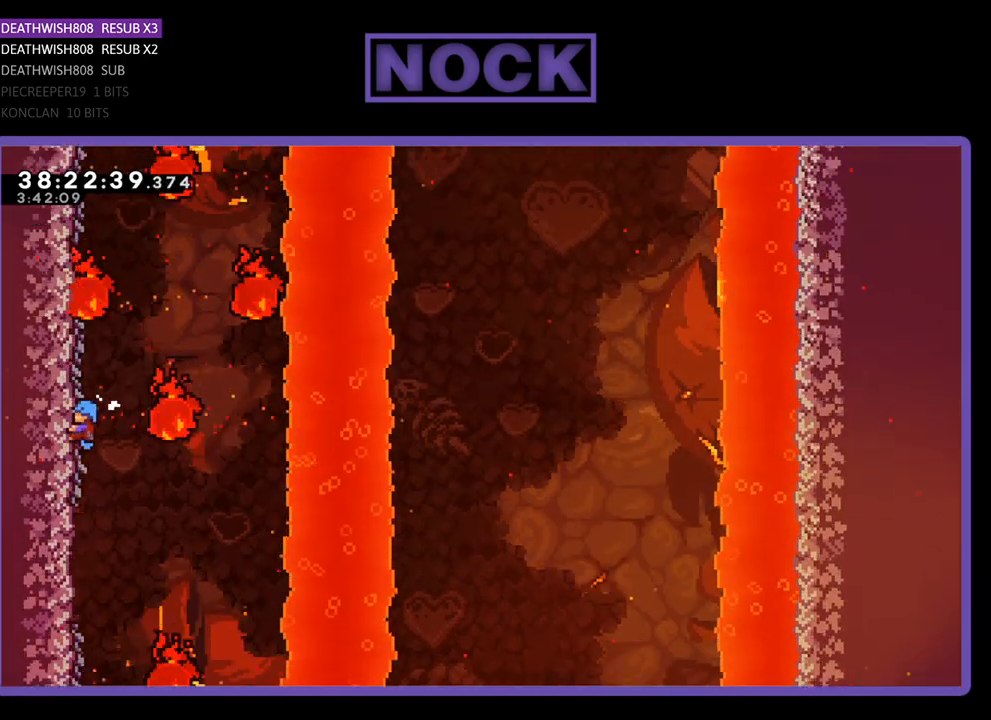
{"buttons": ["R2", "DPAD_UP", "DPAD_LEFT"], "events": []}
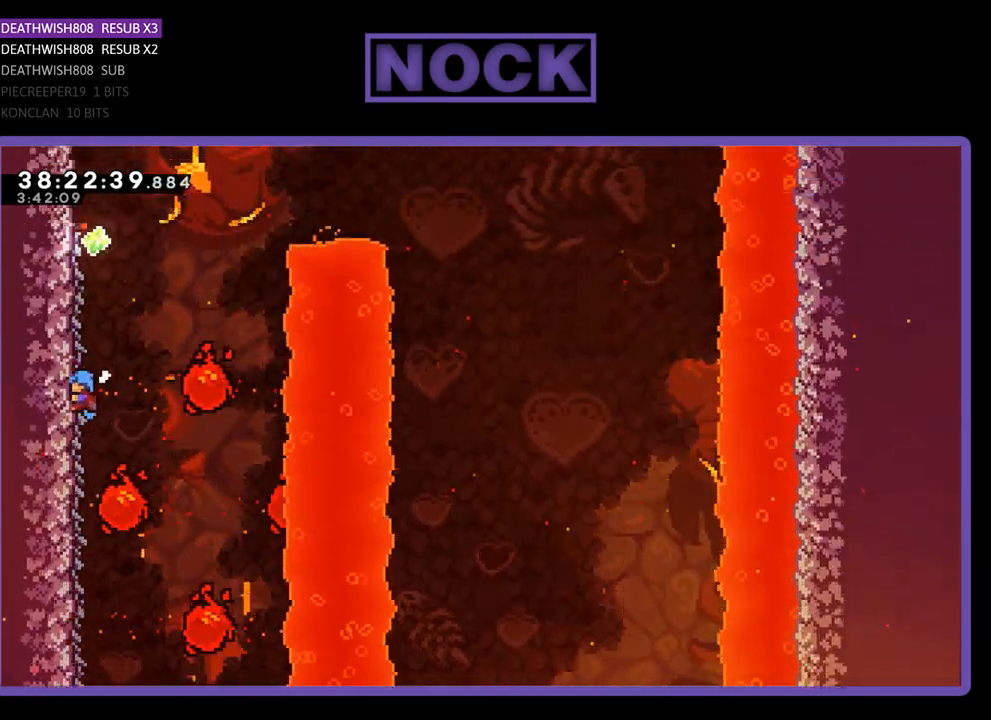
{"buttons": ["R2", "DPAD_UP", "DPAD_RIGHT"], "events": [[100, "DPAD_LEFT", "up"], [200, "DPAD_UP", "up"], [400, "DPAD_UP", "down"], [433, "DPAD_RIGHT", "down"]]}
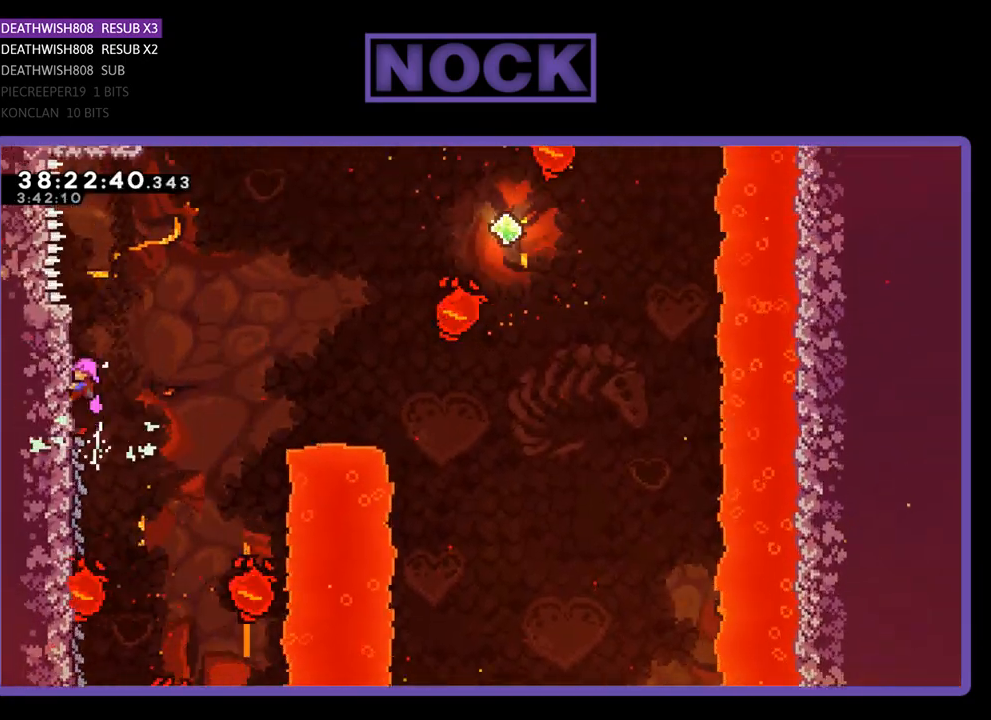
{"buttons": ["CROSS", "R2", "DPAD_UP", "DPAD_RIGHT"], "events": [[133, "CROSS", "down"]]}
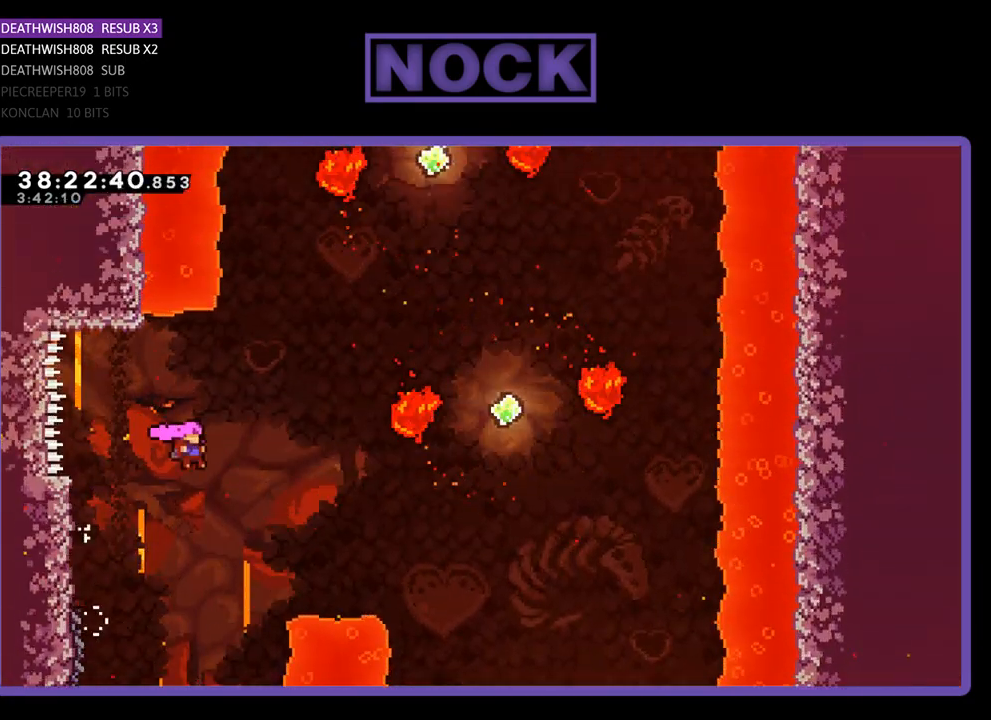
{"buttons": ["R2", "DPAD_UP", "DPAD_RIGHT"], "events": [[100, "CROSS", "up"], [267, "CIRCLE", "down"], [500, "CIRCLE", "up"]]}
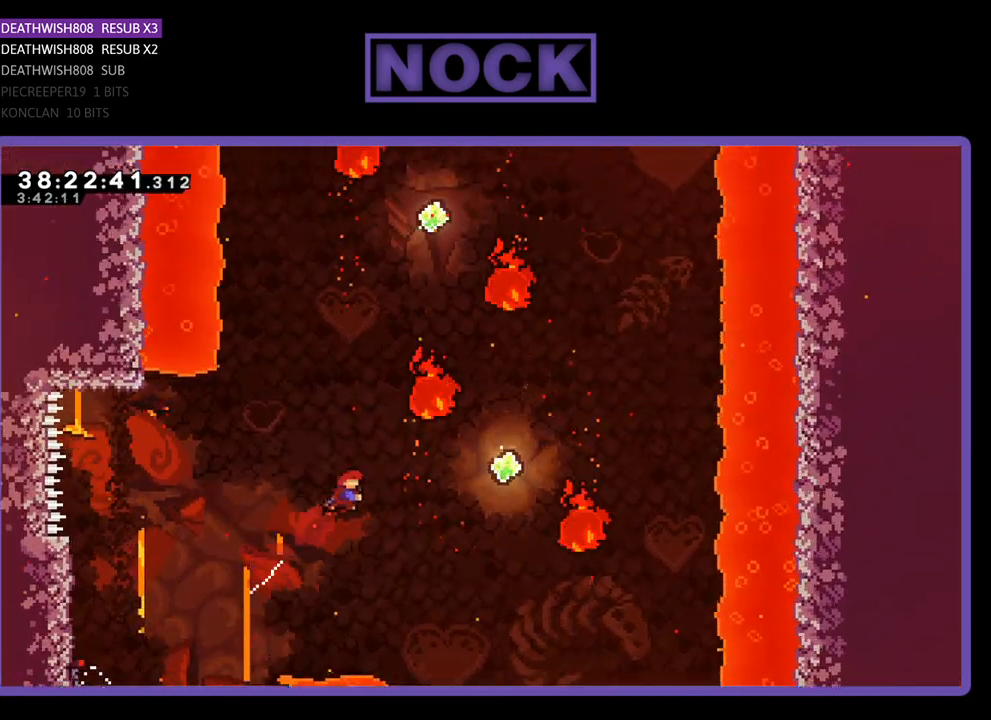
{"buttons": ["CIRCLE", "R2", "DPAD_UP"], "events": [[100, "DPAD_RIGHT", "up"], [433, "CIRCLE", "down"]]}